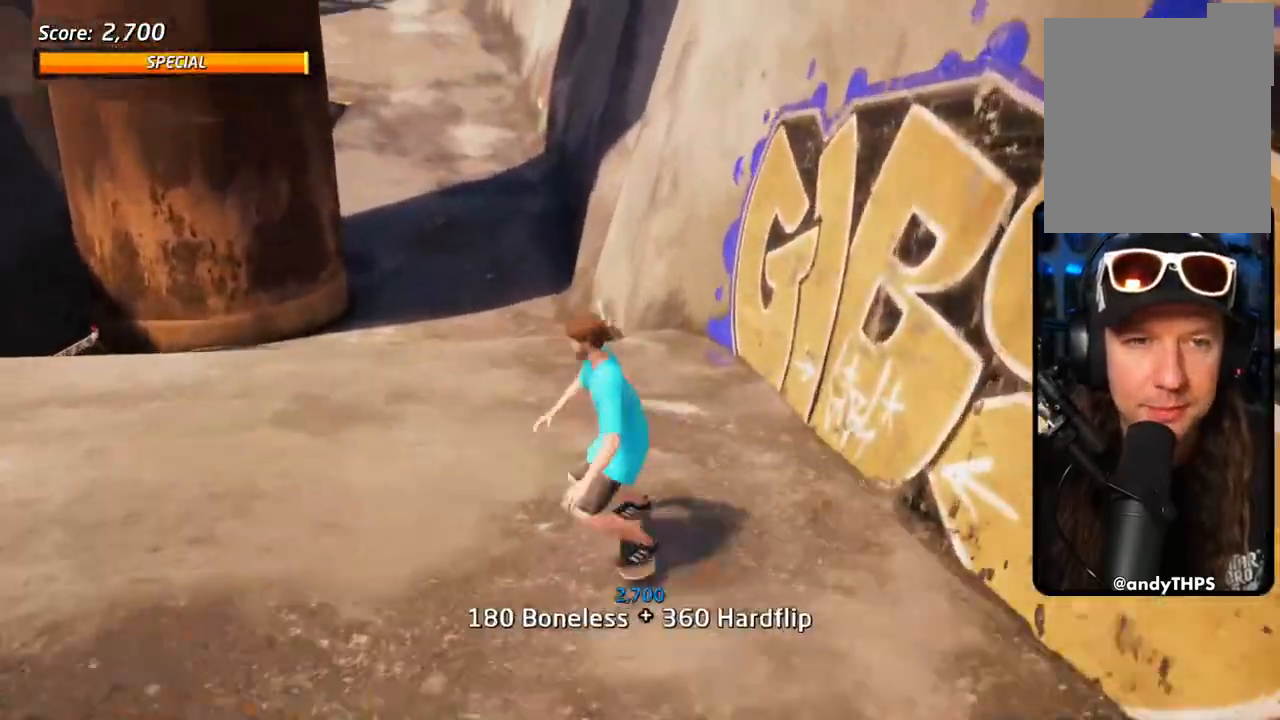
Gameplay with a controller (PlayStation layout); each line is a JSON object with the inputs held at the frame after it (dt_ms = milliseconds from this image to that frame). "events" lists button and stick changes between this image and that frame as [ms after this image, input, new state], when the widget could be followed in between.
{"dt_ms": 500, "buttons": ["CROSS"], "left_stick": "center", "right_stick": "center", "events": [[83, "R1", "up"], [117, "DPAD_RIGHT", "down"], [350, "DPAD_DOWN", "up"], [383, "DPAD_RIGHT", "up"]]}
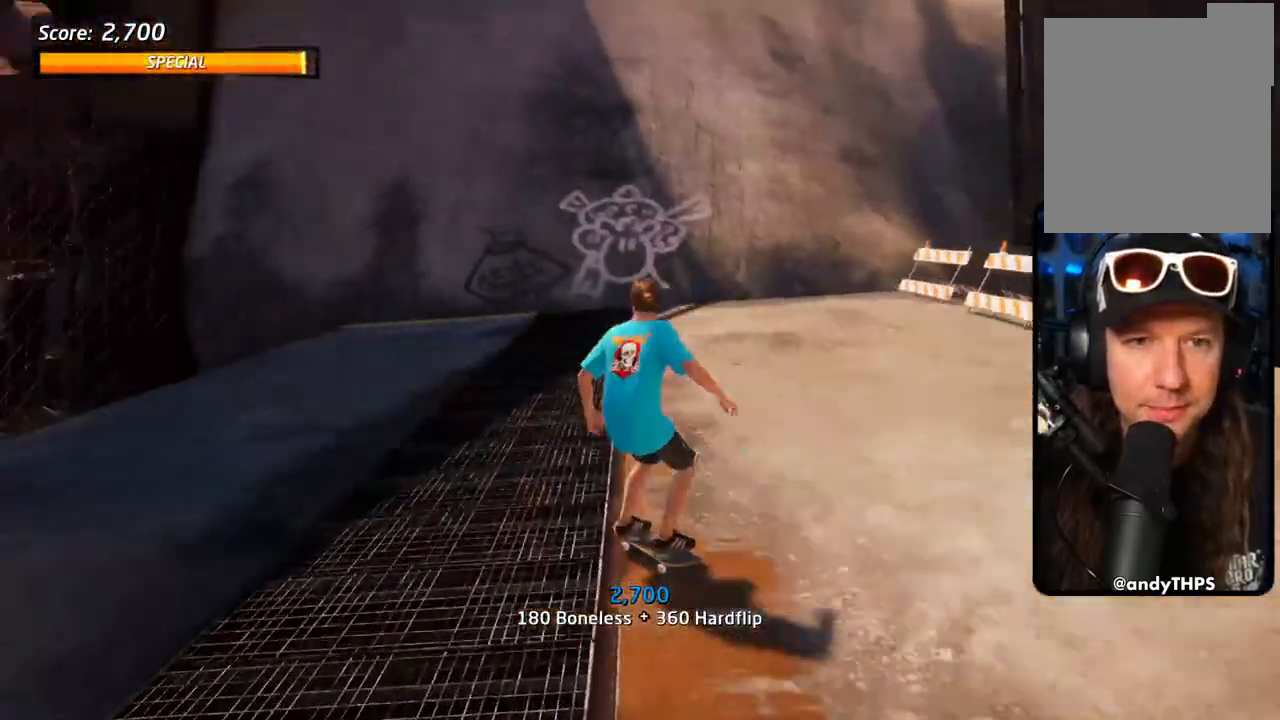
{"dt_ms": 1000, "buttons": ["R1", "DPAD_UP"], "left_stick": "center", "right_stick": "center"}
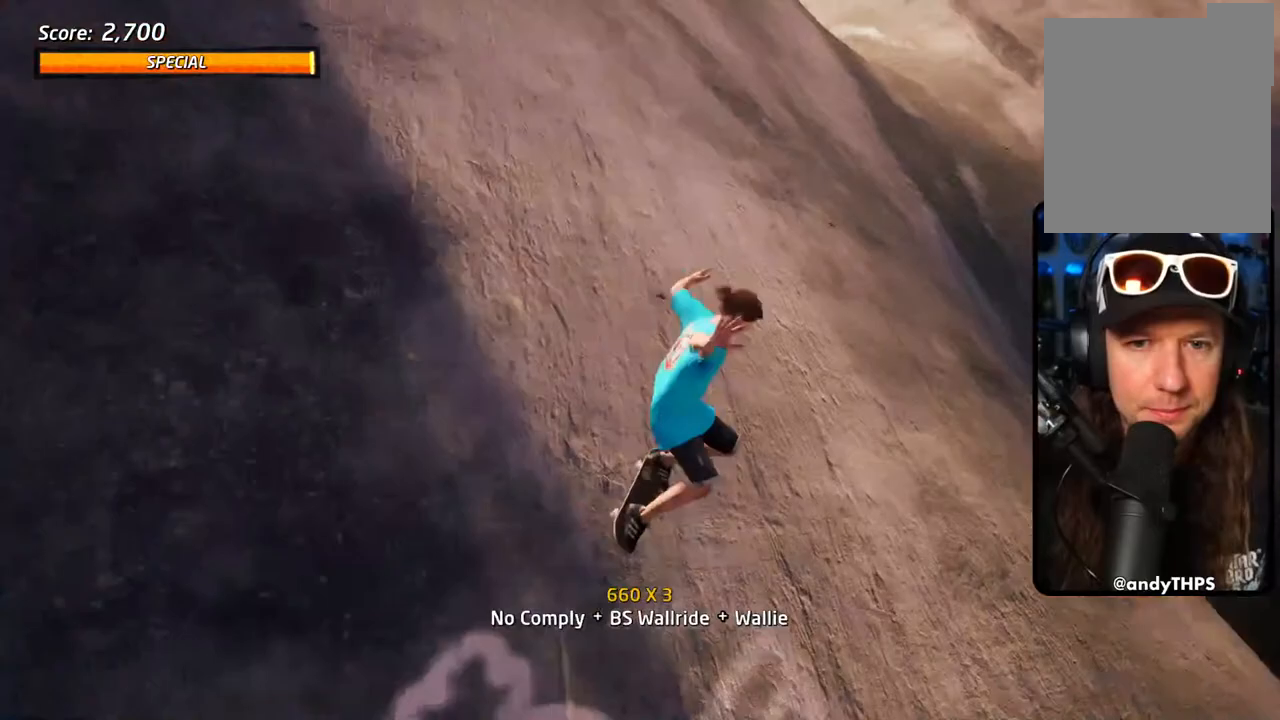
{"dt_ms": 500, "buttons": ["CROSS", "DPAD_UP"], "left_stick": "center", "right_stick": "center", "events": [[33, "CIRCLE", "down"], [167, "CIRCLE", "up"], [167, "R1", "up"], [417, "CROSS", "down"]]}
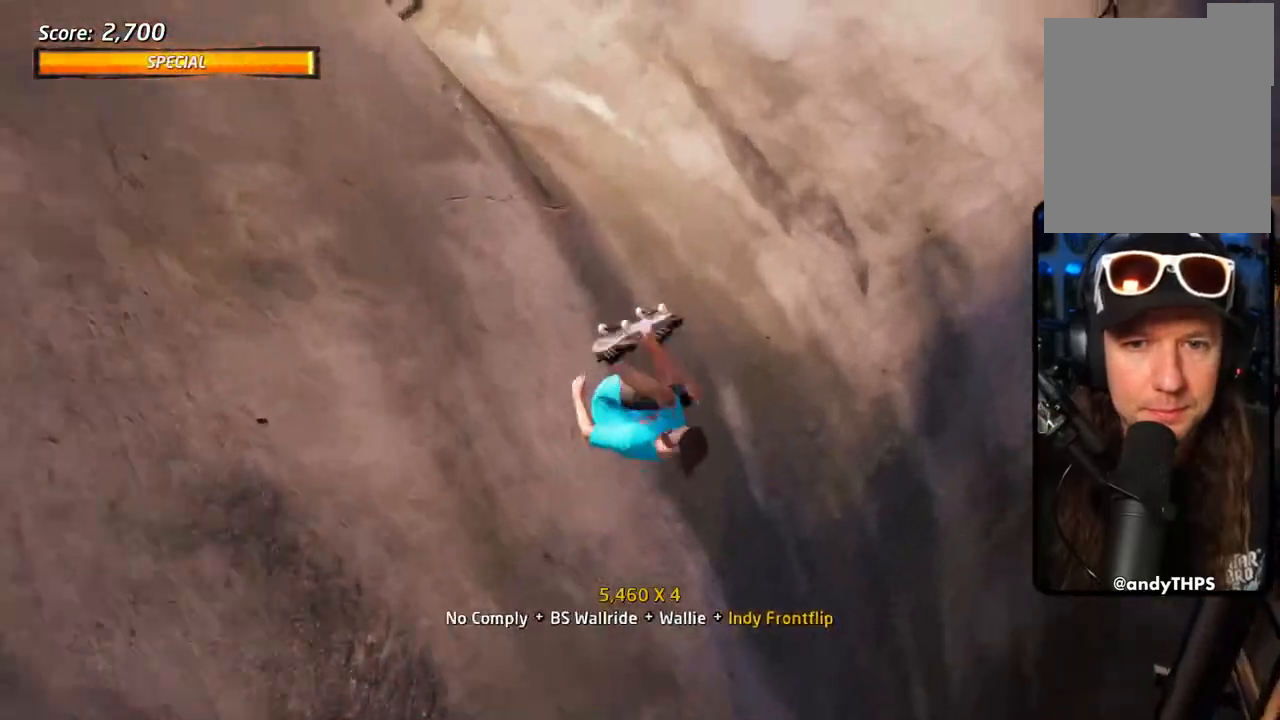
{"dt_ms": 500, "buttons": ["TRIANGLE", "DPAD_UP"], "left_stick": "center", "right_stick": "center", "events": [[283, "DPAD_UP", "up"], [333, "CROSS", "up"], [333, "DPAD_UP", "down"], [333, "TRIANGLE", "down"], [433, "DPAD_UP", "up"], [500, "DPAD_UP", "down"]]}
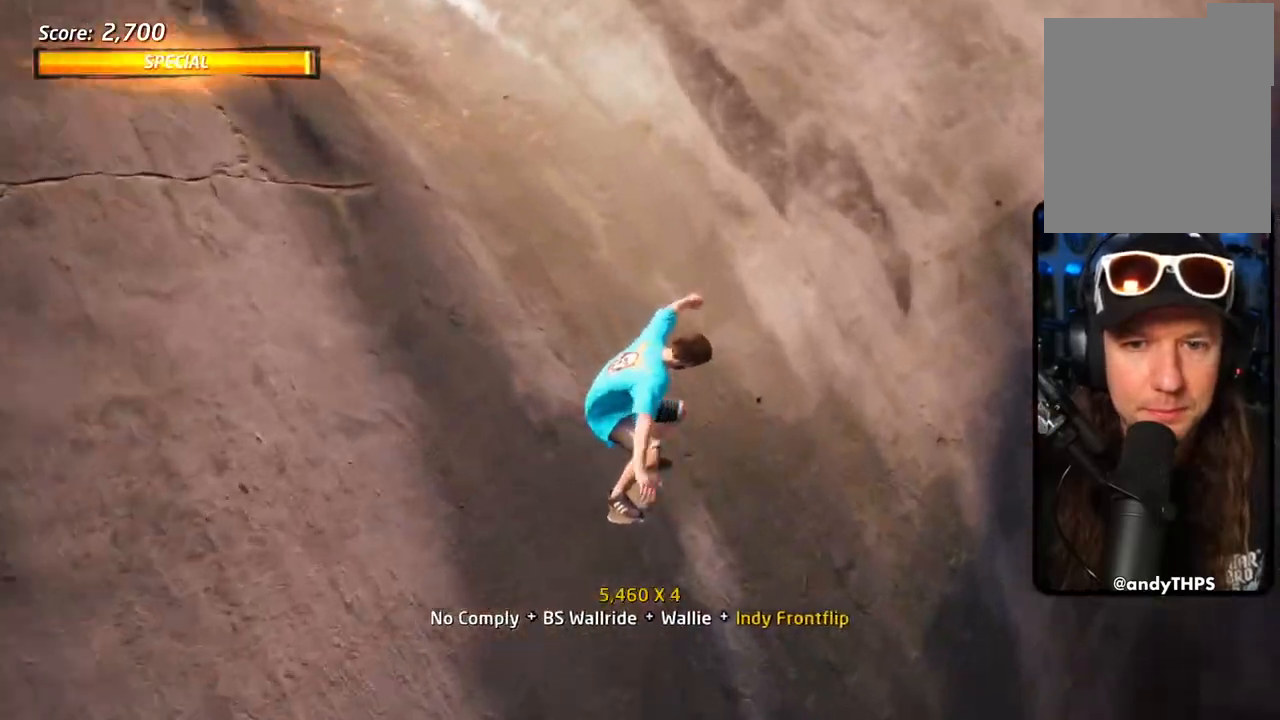
{"dt_ms": 500, "buttons": ["CIRCLE", "R1"], "left_stick": "center", "right_stick": "center", "events": [[67, "DPAD_UP", "up"], [117, "DPAD_UP", "down"], [183, "DPAD_DOWN", "down"], [200, "CROSS", "down"], [200, "TRIANGLE", "up"], [250, "DPAD_RIGHT", "down"], [267, "CROSS", "up"], [283, "DPAD_DOWN", "up"], [283, "DPAD_RIGHT", "up"], [283, "R1", "down"], [300, "CIRCLE", "down"], [483, "DPAD_UP", "up"]]}
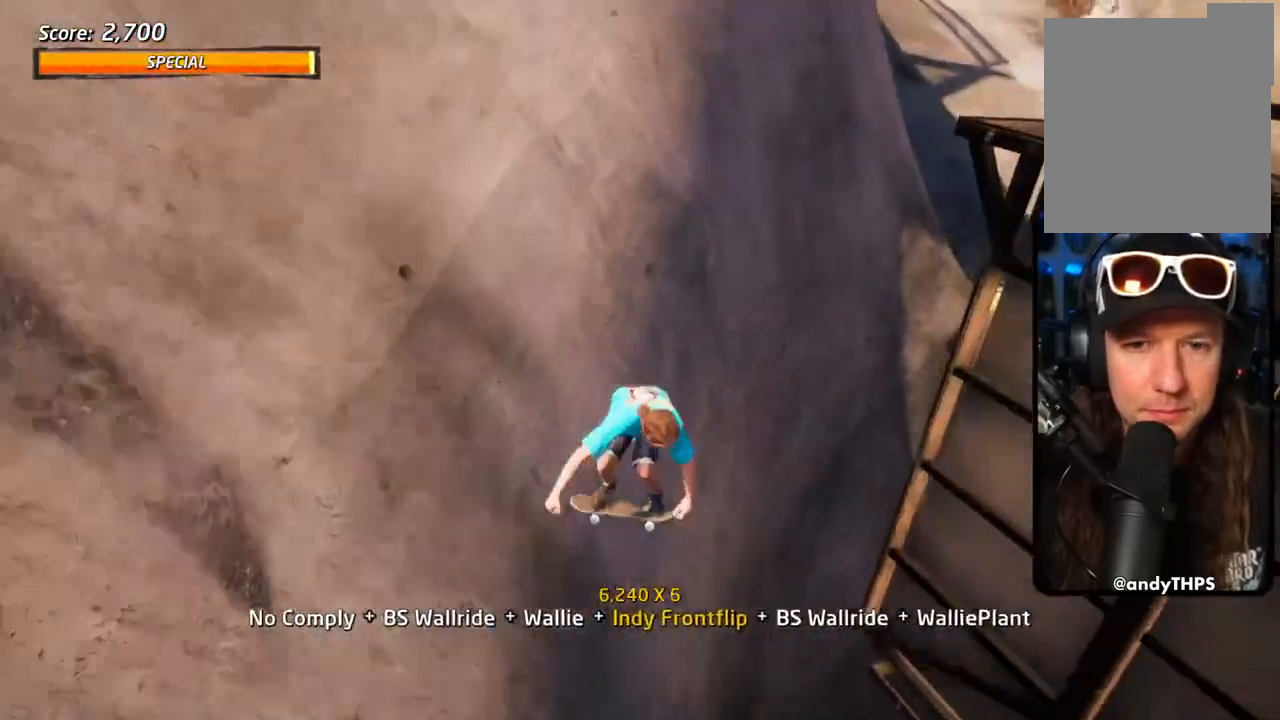
{"dt_ms": 500, "buttons": ["TRIANGLE", "R1", "DPAD_UP"], "left_stick": "center", "right_stick": "center", "events": [[300, "DPAD_UP", "down"], [367, "CIRCLE", "up"], [383, "DPAD_UP", "up"], [450, "DPAD_UP", "down"], [450, "TRIANGLE", "down"]]}
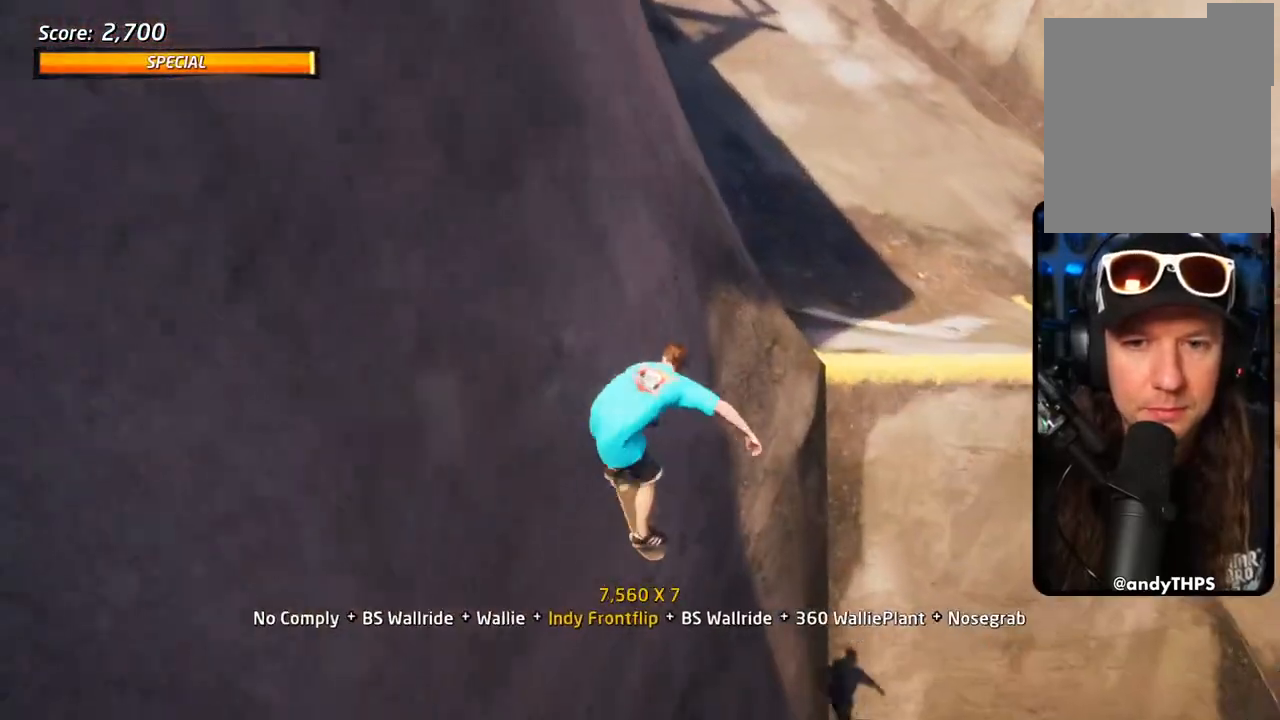
{"dt_ms": 500, "buttons": ["CIRCLE", "R1", "DPAD_UP"], "left_stick": "center", "right_stick": "center", "events": [[33, "DPAD_UP", "up"], [83, "DPAD_UP", "down"], [117, "CROSS", "down"], [133, "TRIANGLE", "up"], [150, "DPAD_UP", "up"], [200, "DPAD_DOWN", "down"], [200, "TRIANGLE", "down"], [217, "CROSS", "up"], [283, "DPAD_RIGHT", "down"], [300, "CROSS", "down"], [300, "DPAD_DOWN", "up"], [300, "DPAD_RIGHT", "up"], [300, "DPAD_UP", "down"], [317, "TRIANGLE", "up"], [350, "CIRCLE", "down"], [350, "CROSS", "up"]]}
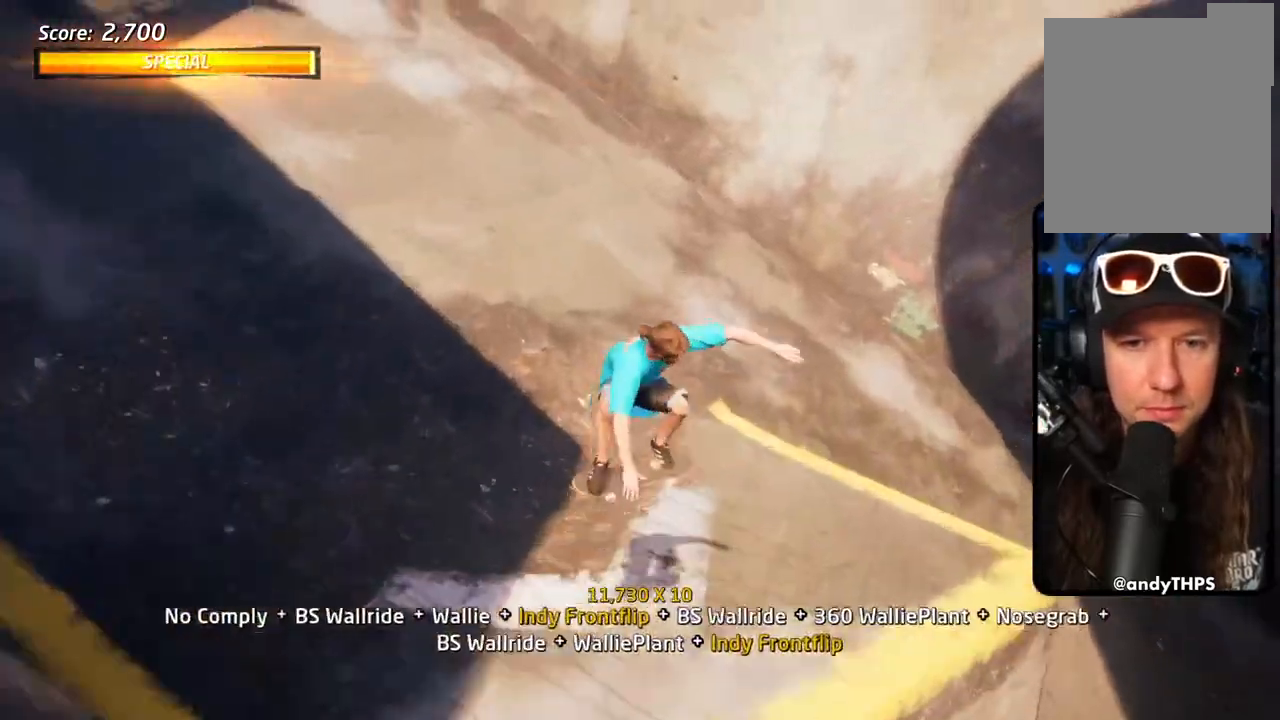
{"dt_ms": 500, "buttons": ["CROSS", "DPAD_DOWN"], "left_stick": "center", "right_stick": "center", "events": [[17, "DPAD_UP", "up"], [350, "DPAD_UP", "down"], [367, "CIRCLE", "up"], [417, "DPAD_UP", "up"], [467, "CROSS", "down"], [467, "R1", "up"], [483, "DPAD_DOWN", "down"]]}
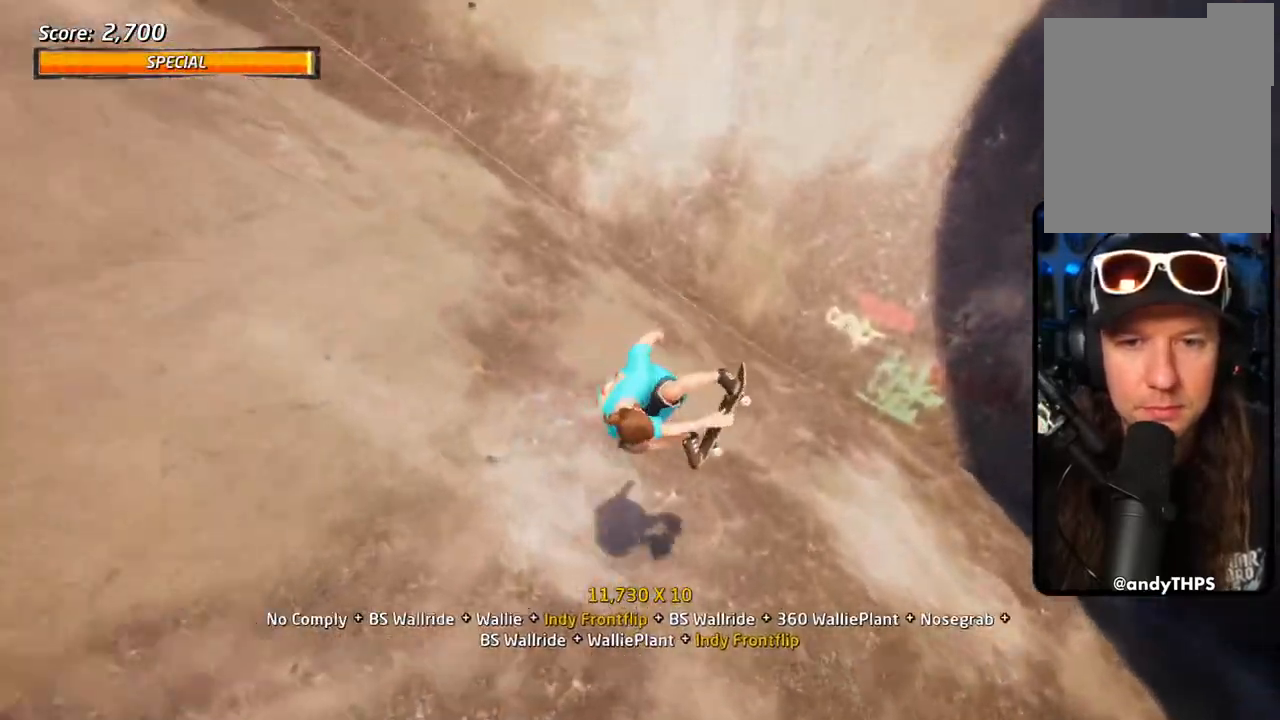
{"dt_ms": 500, "buttons": ["CROSS", "DPAD_DOWN", "DPAD_RIGHT"], "left_stick": "center", "right_stick": "center", "events": [[33, "DPAD_RIGHT", "down"], [33, "L1", "down"], [67, "DPAD_DOWN", "up"], [67, "DPAD_UP", "down"], [167, "DPAD_UP", "up"], [167, "L1", "up"], [200, "DPAD_DOWN", "down"]]}
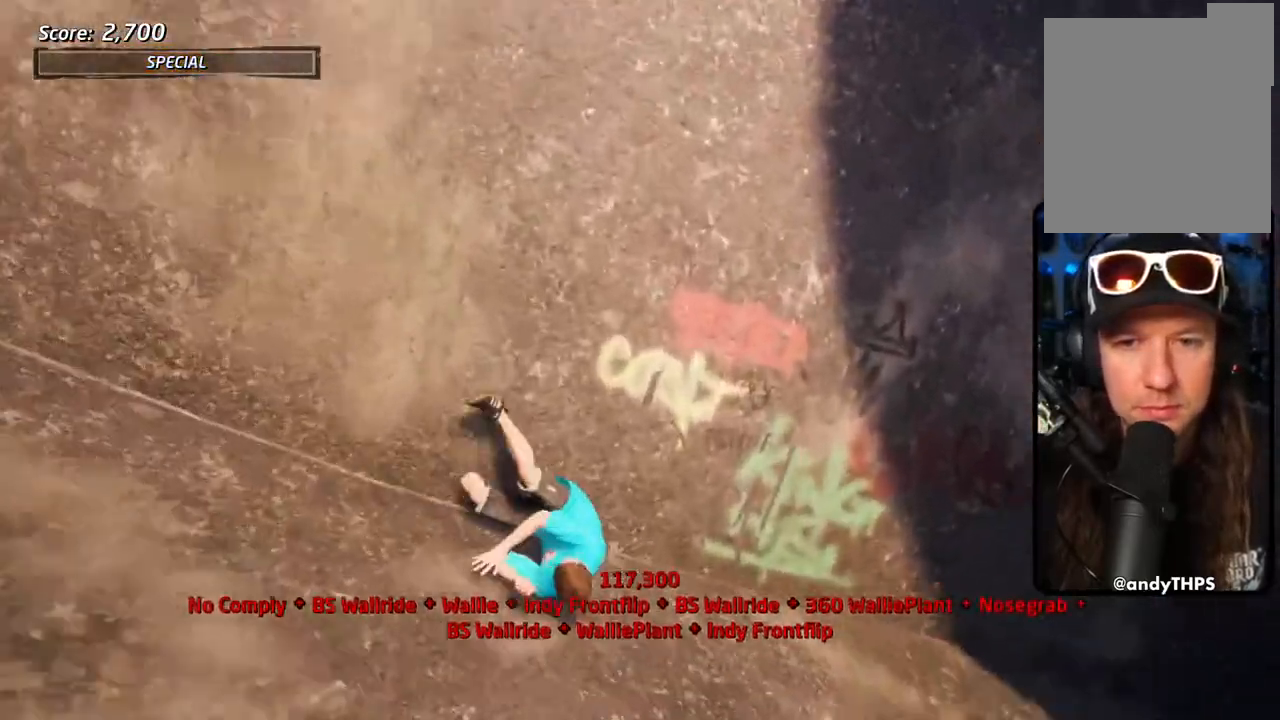
{"dt_ms": 500, "buttons": ["CROSS"], "left_stick": "center", "right_stick": "center", "events": [[50, "DPAD_DOWN", "up"], [67, "DPAD_RIGHT", "up"]]}
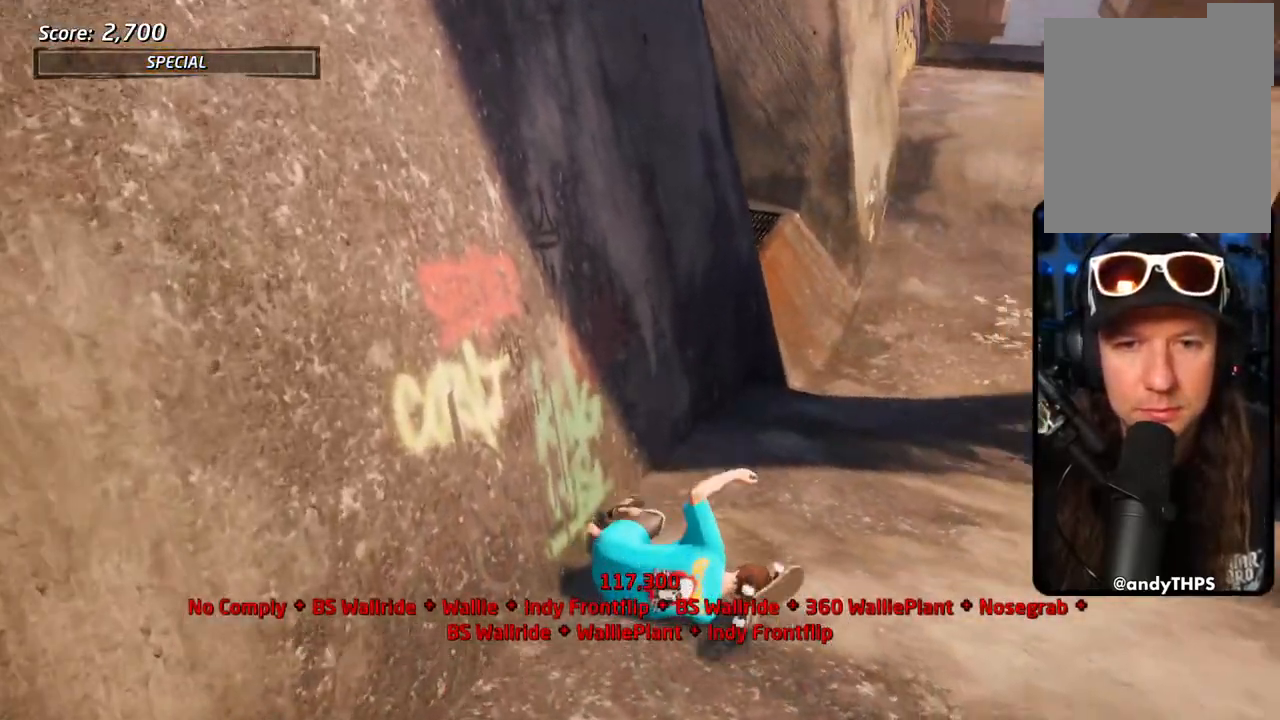
{"dt_ms": 500, "buttons": ["CROSS", "DPAD_RIGHT"], "left_stick": "center", "right_stick": "center", "events": [[267, "DPAD_RIGHT", "down"]]}
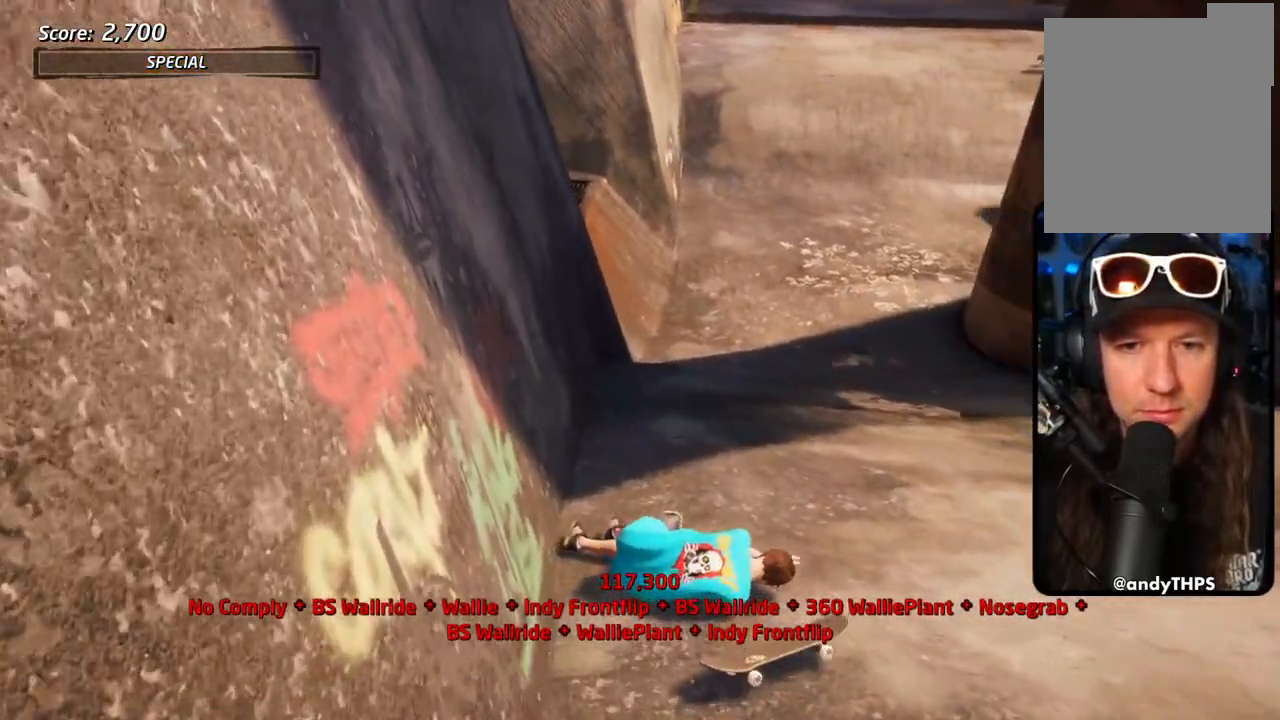
{"dt_ms": 500, "buttons": ["CROSS", "DPAD_RIGHT"], "left_stick": "center", "right_stick": "center", "events": [[100, "R2", "down"], [217, "R2", "up"], [233, "R1", "down"], [317, "R1", "up"]]}
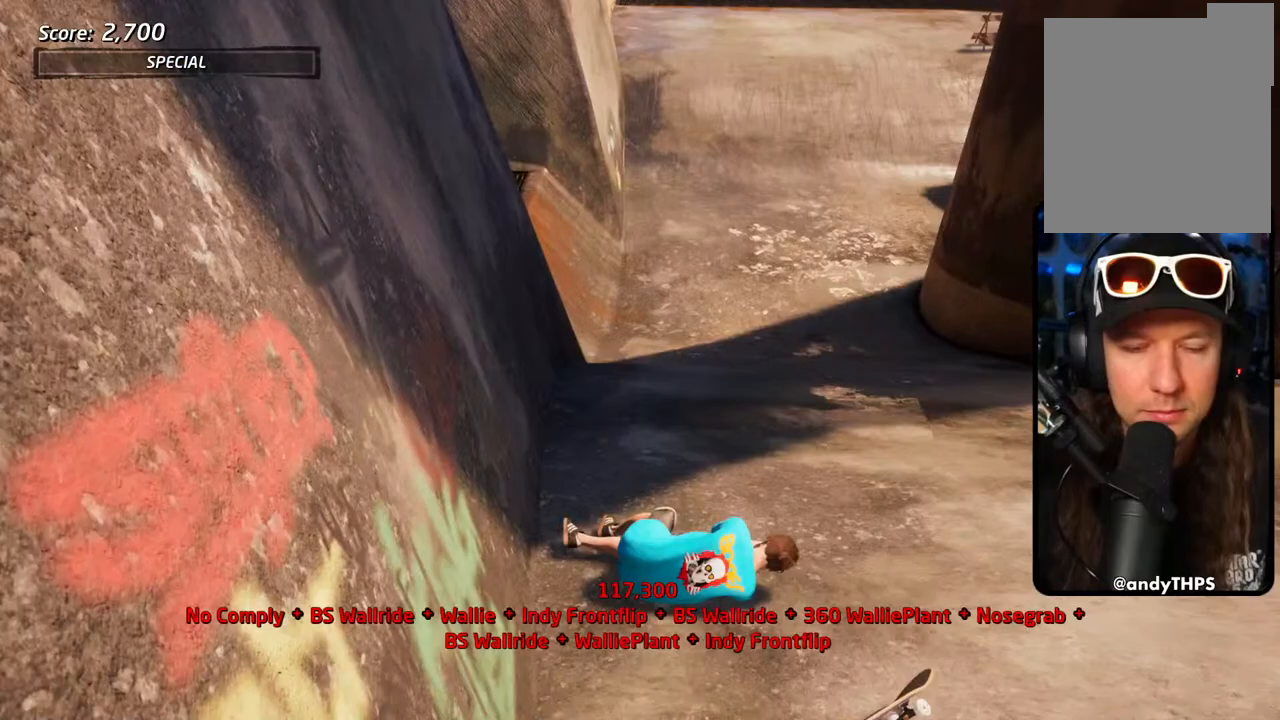
{"dt_ms": 500, "buttons": ["CROSS"], "left_stick": "center", "right_stick": "center", "events": [[33, "DPAD_RIGHT", "up"], [100, "DPAD_RIGHT", "down"], [333, "DPAD_RIGHT", "up"]]}
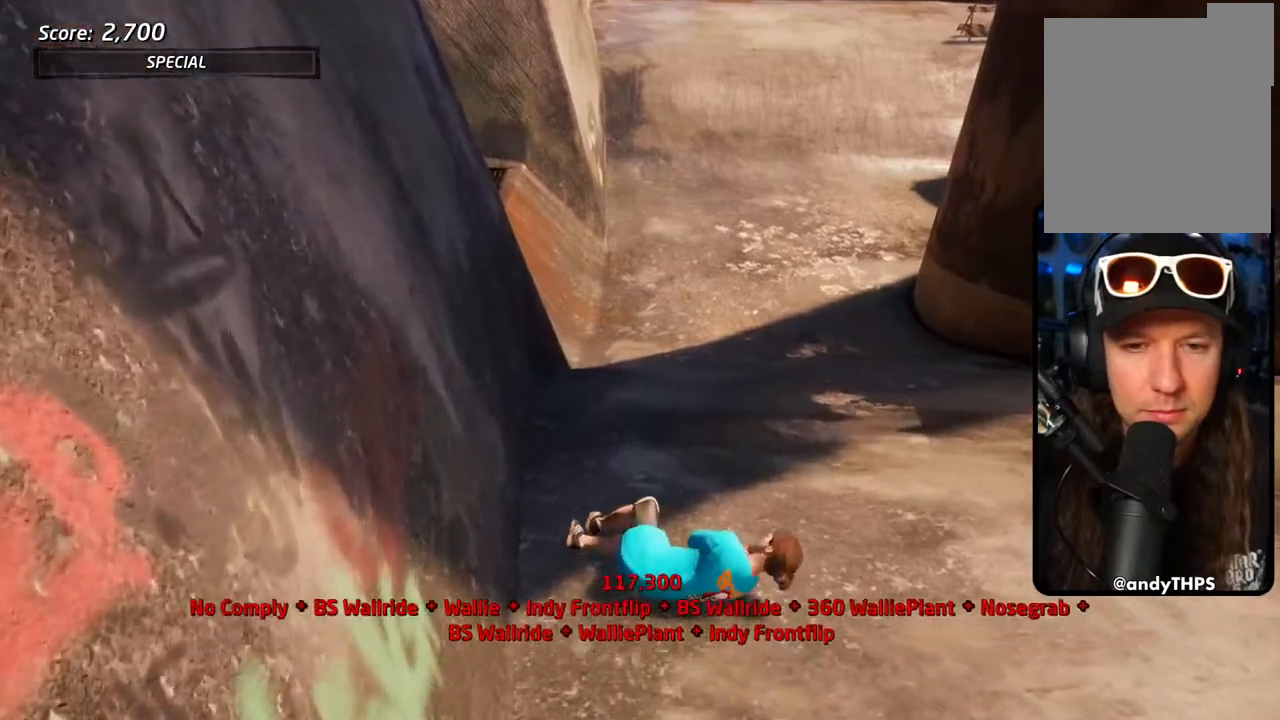
{"dt_ms": 500, "buttons": ["CROSS", "DPAD_DOWN", "DPAD_RIGHT"], "left_stick": "center", "right_stick": "center", "events": [[33, "DPAD_DOWN", "down"], [33, "DPAD_RIGHT", "down"], [133, "DPAD_DOWN", "up"], [150, "DPAD_RIGHT", "up"], [350, "DPAD_DOWN", "down"], [350, "DPAD_RIGHT", "down"]]}
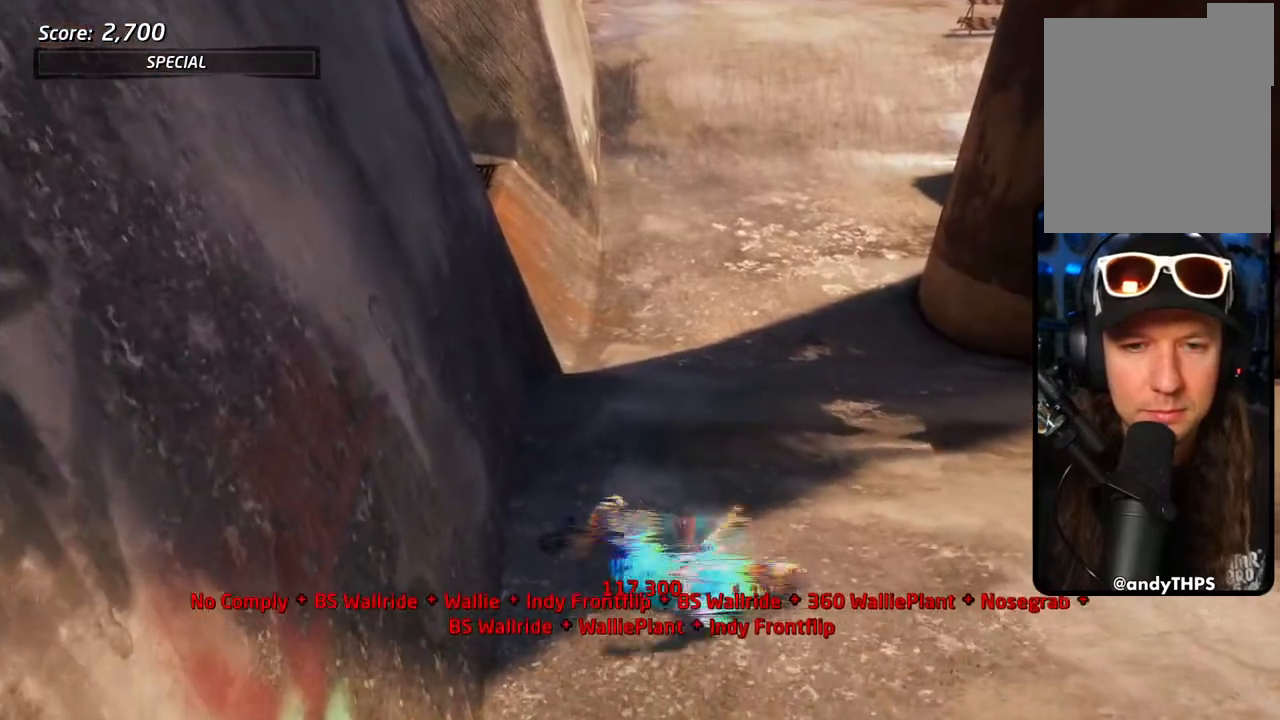
{"dt_ms": 500, "buttons": ["SQUARE", "R1", "DPAD_DOWN", "DPAD_RIGHT"], "left_stick": "center", "right_stick": "center", "events": [[17, "DPAD_DOWN", "up"], [17, "DPAD_RIGHT", "up"], [333, "DPAD_DOWN", "down"], [333, "DPAD_RIGHT", "down"], [450, "R1", "down"], [450, "SQUARE", "down"], [467, "CROSS", "up"]]}
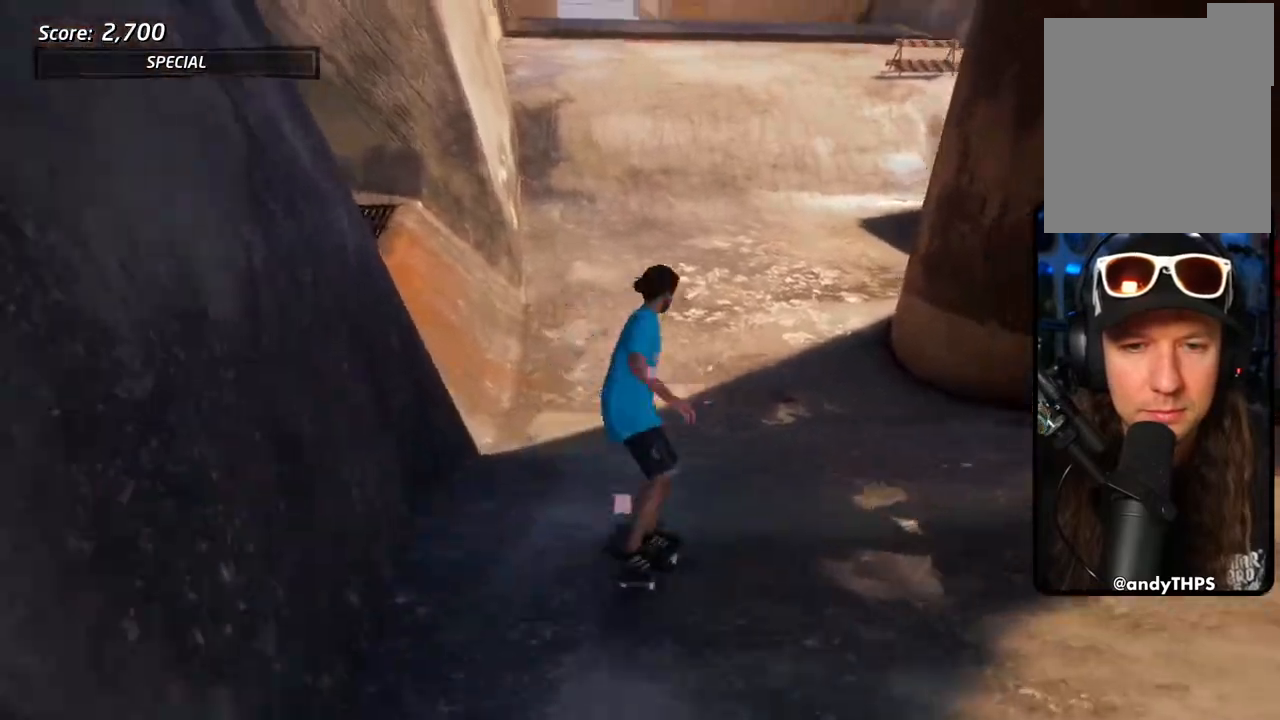
{"dt_ms": 500, "buttons": ["SQUARE", "R1", "DPAD_DOWN", "DPAD_RIGHT"], "left_stick": "center", "right_stick": "center", "events": [[50, "SQUARE", "up"], [100, "CROSS", "down"], [100, "SQUARE", "down"], [117, "CROSS", "up"], [133, "DPAD_RIGHT", "up"], [217, "SQUARE", "up"], [317, "DPAD_DOWN", "up"], [317, "DPAD_RIGHT", "down"], [383, "SQUARE", "down"], [500, "DPAD_DOWN", "down"]]}
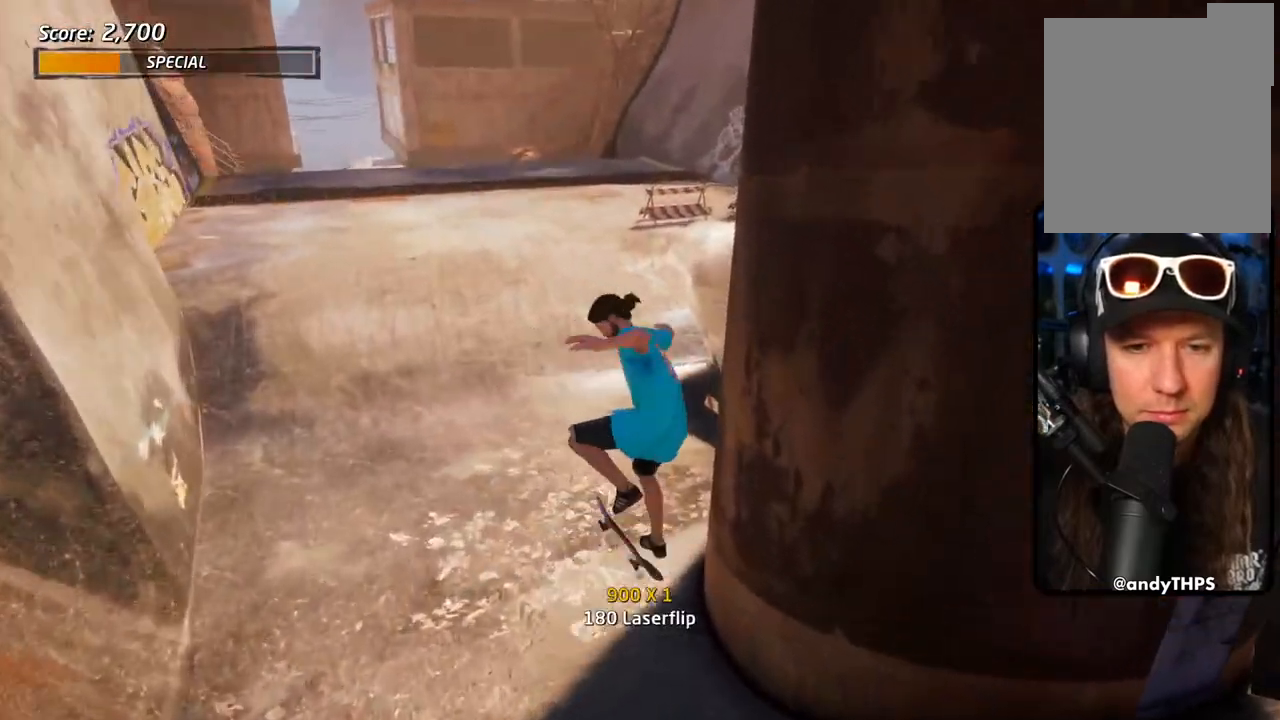
{"dt_ms": 500, "buttons": ["CROSS", "DPAD_DOWN"], "left_stick": "center", "right_stick": "center", "events": [[50, "SQUARE", "up"], [117, "CROSS", "down"], [150, "DPAD_RIGHT", "up"], [250, "R1", "up"]]}
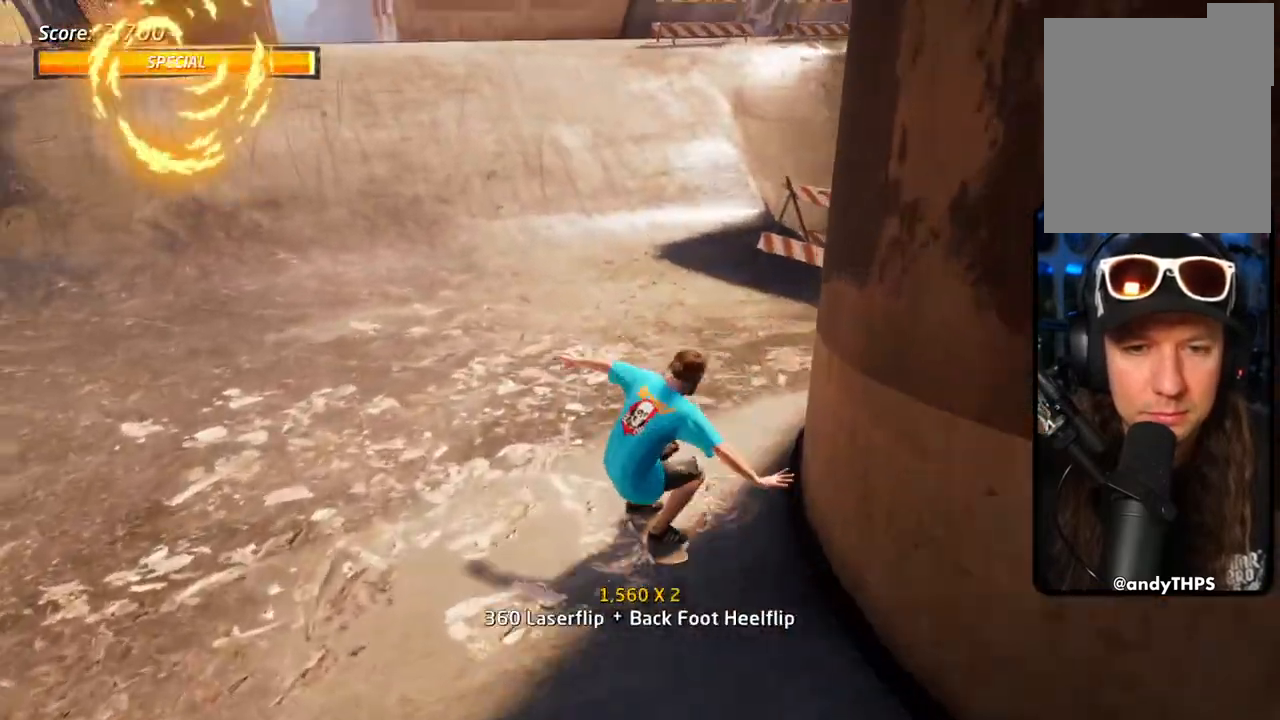
{"dt_ms": 500, "buttons": ["CROSS"], "left_stick": "center", "right_stick": "center", "events": [[83, "DPAD_DOWN", "up"], [83, "DPAD_LEFT", "down"], [167, "DPAD_DOWN", "down"], [167, "DPAD_LEFT", "up"], [250, "DPAD_RIGHT", "down"], [333, "DPAD_RIGHT", "up"], [350, "DPAD_DOWN", "up"]]}
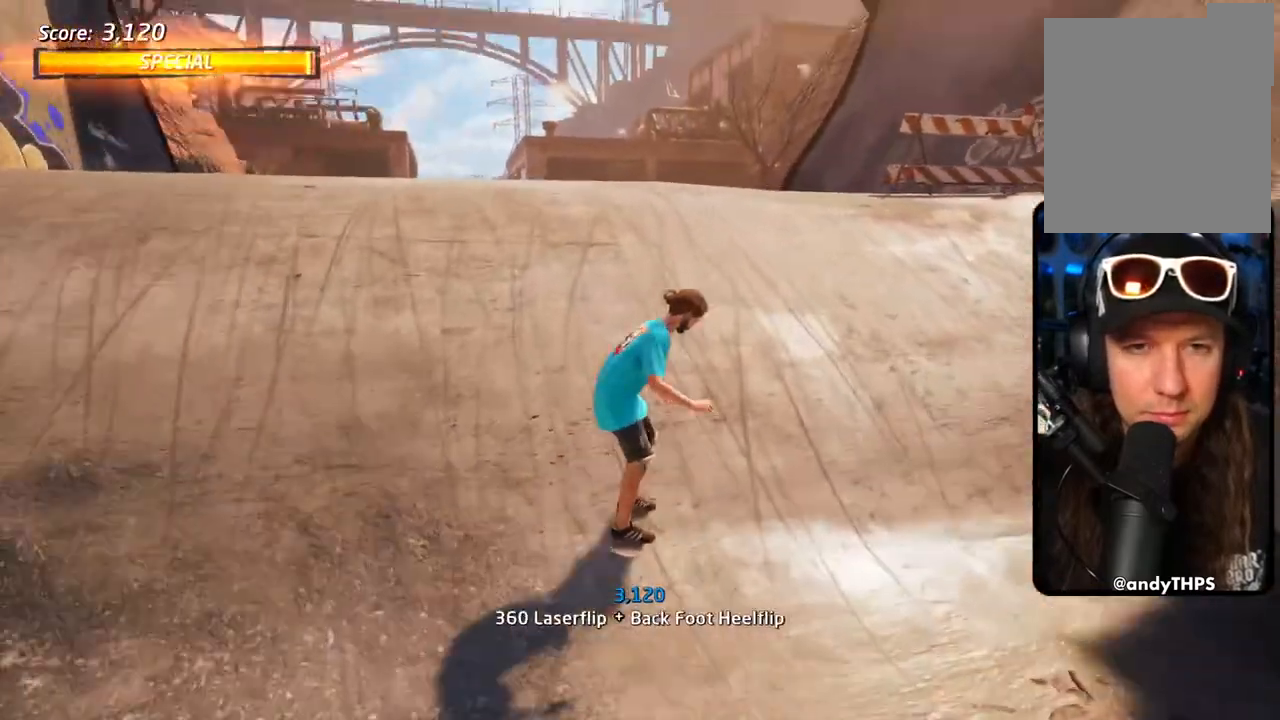
{"dt_ms": 500, "buttons": ["SQUARE", "L1", "DPAD_RIGHT"], "left_stick": "center", "right_stick": "center", "events": [[33, "CROSS", "up"], [33, "DPAD_RIGHT", "down"], [33, "DPAD_UP", "down"], [67, "SQUARE", "down"], [83, "L1", "down"], [133, "SQUARE", "up"], [200, "DPAD_RIGHT", "up"], [200, "SQUARE", "down"], [233, "DPAD_UP", "up"], [317, "SQUARE", "up"], [383, "DPAD_RIGHT", "down"], [483, "SQUARE", "down"]]}
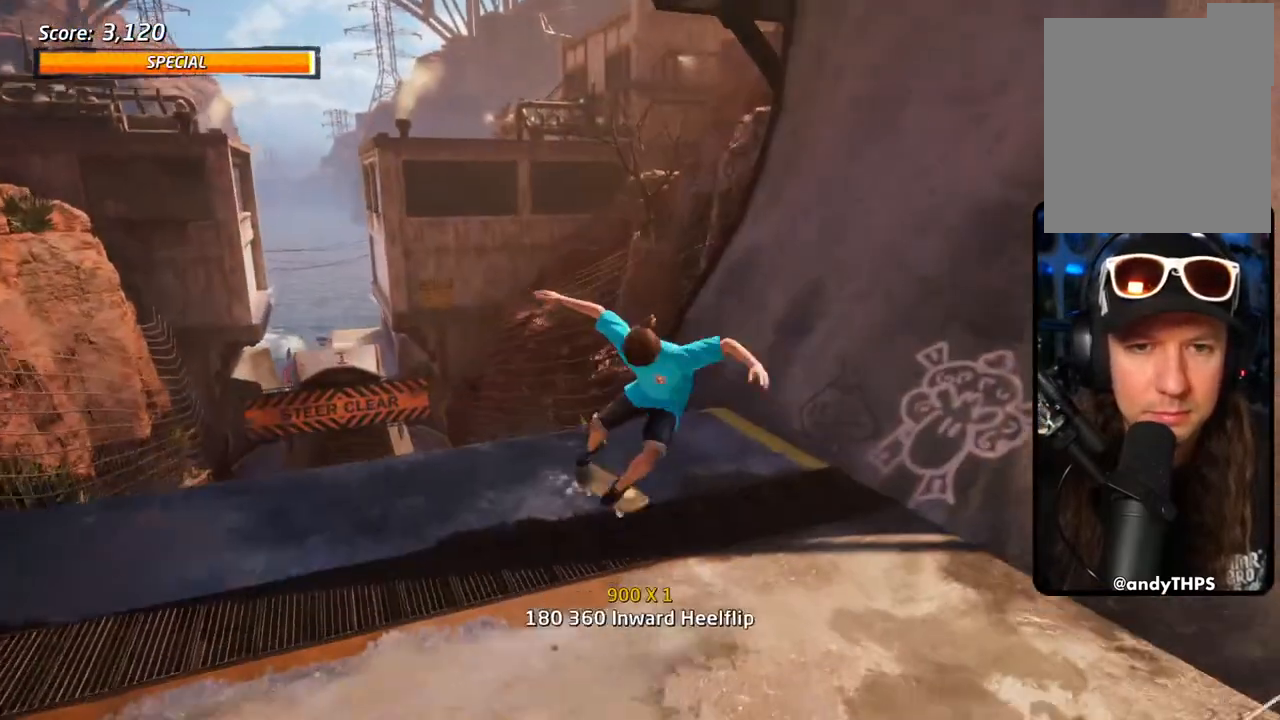
{"dt_ms": 500, "buttons": ["CROSS"], "left_stick": "center", "right_stick": "center", "events": [[67, "SQUARE", "up"], [133, "SQUARE", "down"], [167, "DPAD_RIGHT", "up"], [283, "SQUARE", "up"], [350, "CROSS", "down"], [350, "L1", "up"]]}
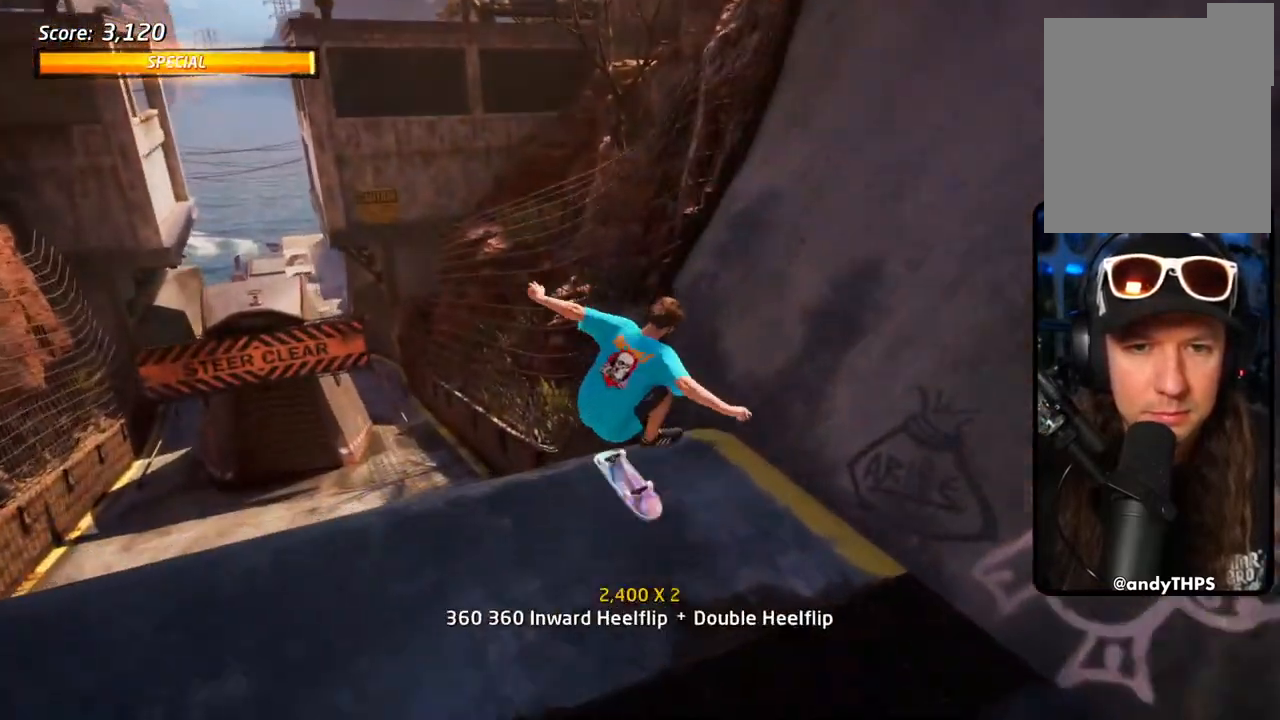
{"dt_ms": 500, "buttons": ["CROSS"], "left_stick": "center", "right_stick": "center", "events": [[117, "R1", "down"], [183, "R1", "up"], [400, "DPAD_DOWN", "down"], [483, "DPAD_DOWN", "up"]]}
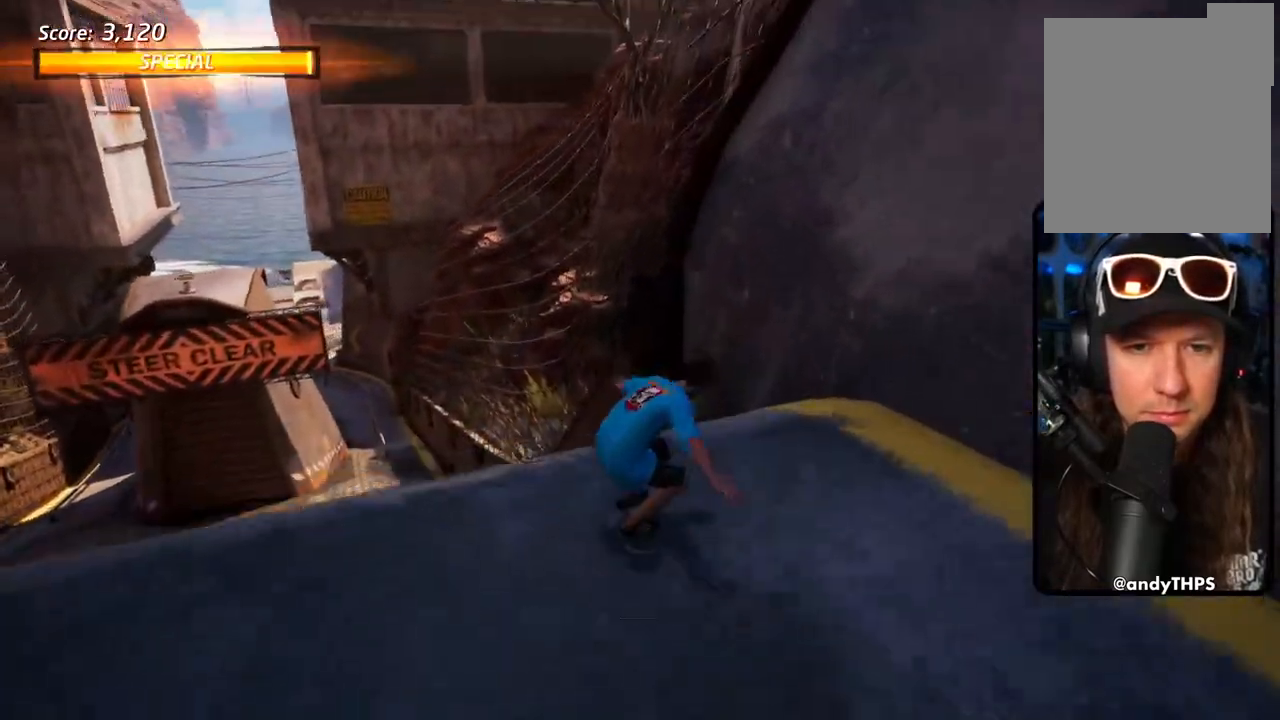
{"dt_ms": 500, "buttons": ["SQUARE", "R1", "DPAD_DOWN", "DPAD_RIGHT"], "left_stick": "center", "right_stick": "center", "events": [[33, "DPAD_DOWN", "down"], [83, "R1", "down"], [117, "DPAD_DOWN", "up"], [183, "DPAD_DOWN", "down"], [183, "DPAD_RIGHT", "down"], [267, "R1", "up"], [483, "SQUARE", "down"], [500, "CROSS", "up"], [500, "R1", "down"]]}
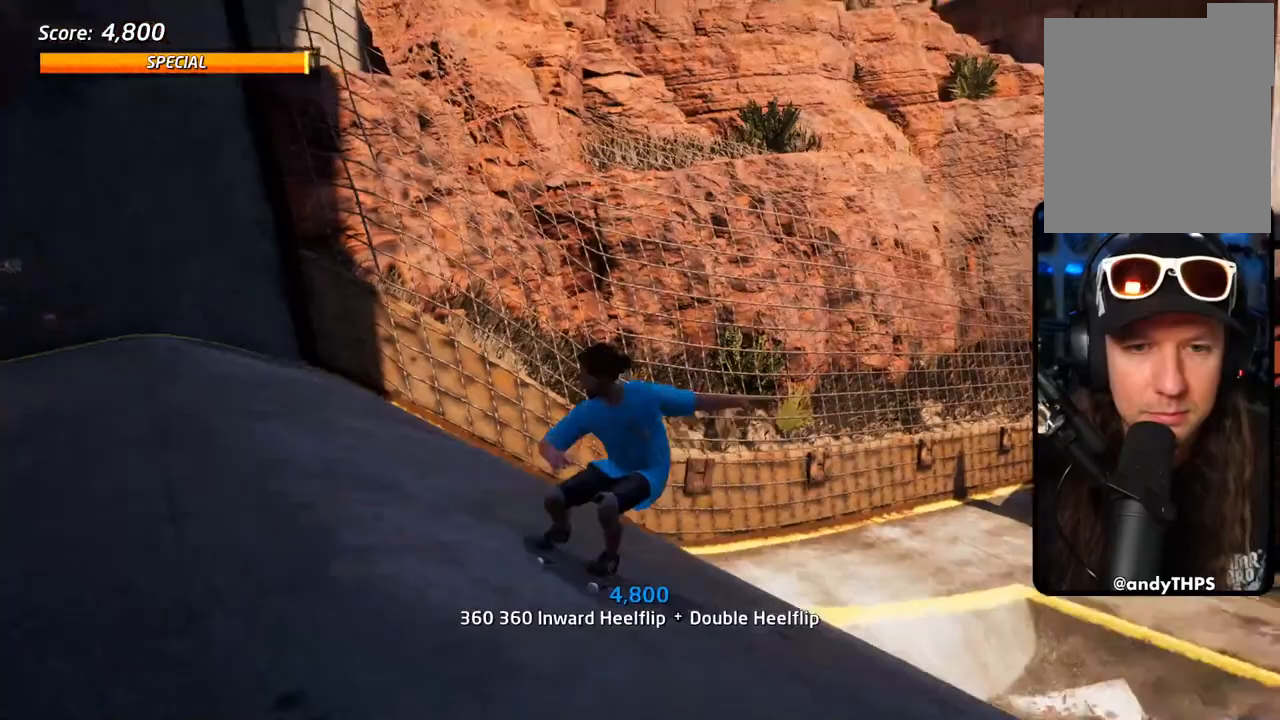
{"dt_ms": 500, "buttons": ["CROSS"], "left_stick": "center", "right_stick": "center", "events": [[100, "SQUARE", "up"], [150, "CROSS", "down"], [150, "SQUARE", "down"], [167, "CROSS", "up"], [200, "DPAD_DOWN", "up"], [267, "DPAD_RIGHT", "up"], [333, "CROSS", "down"], [350, "SQUARE", "up"], [400, "R1", "up"]]}
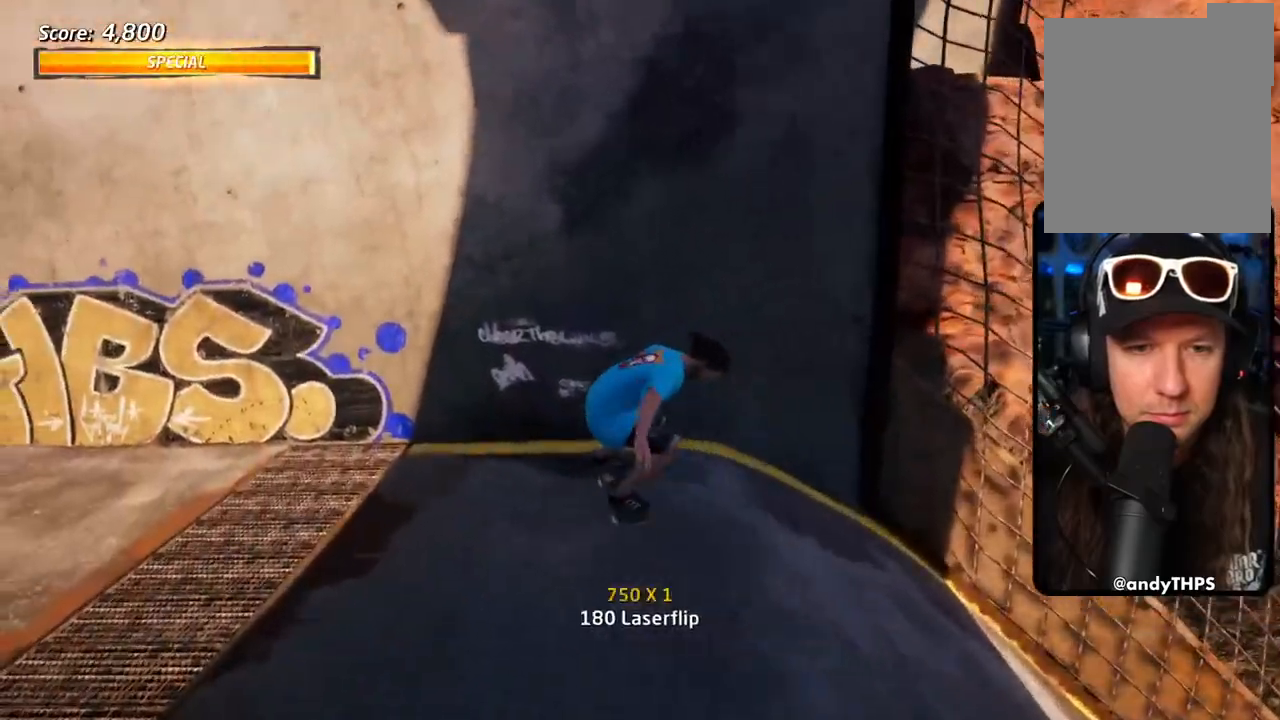
{"dt_ms": 500, "buttons": ["CROSS", "R1", "DPAD_DOWN"], "left_stick": "center", "right_stick": "center", "events": [[67, "DPAD_DOWN", "down"], [150, "DPAD_DOWN", "up"], [217, "DPAD_DOWN", "down"], [300, "DPAD_DOWN", "up"], [350, "DPAD_DOWN", "down"], [383, "R1", "down"]]}
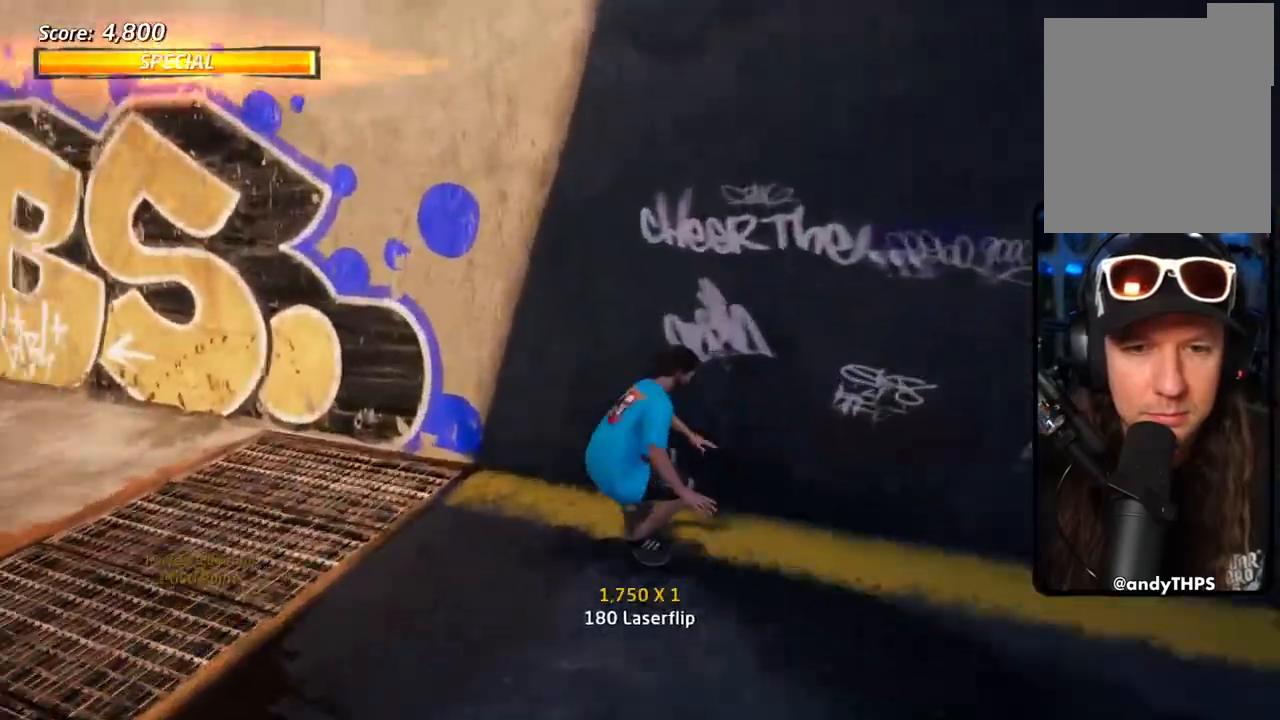
{"dt_ms": 500, "buttons": ["CROSS", "DPAD_DOWN"], "left_stick": "center", "right_stick": "center", "events": [[100, "DPAD_RIGHT", "down"], [100, "R1", "up"], [383, "DPAD_RIGHT", "up"], [417, "DPAD_LEFT", "down"], [483, "DPAD_LEFT", "up"]]}
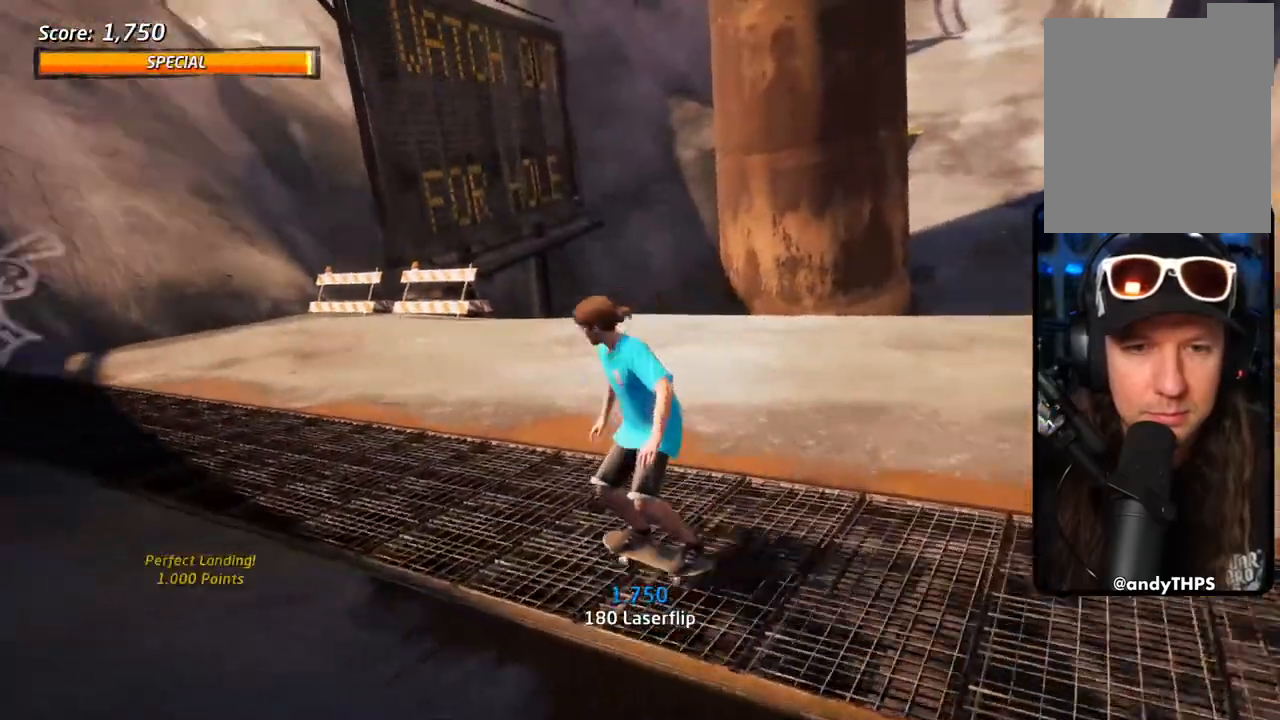
{"dt_ms": 500, "buttons": ["CROSS", "DPAD_DOWN"], "left_stick": "center", "right_stick": "center", "events": []}
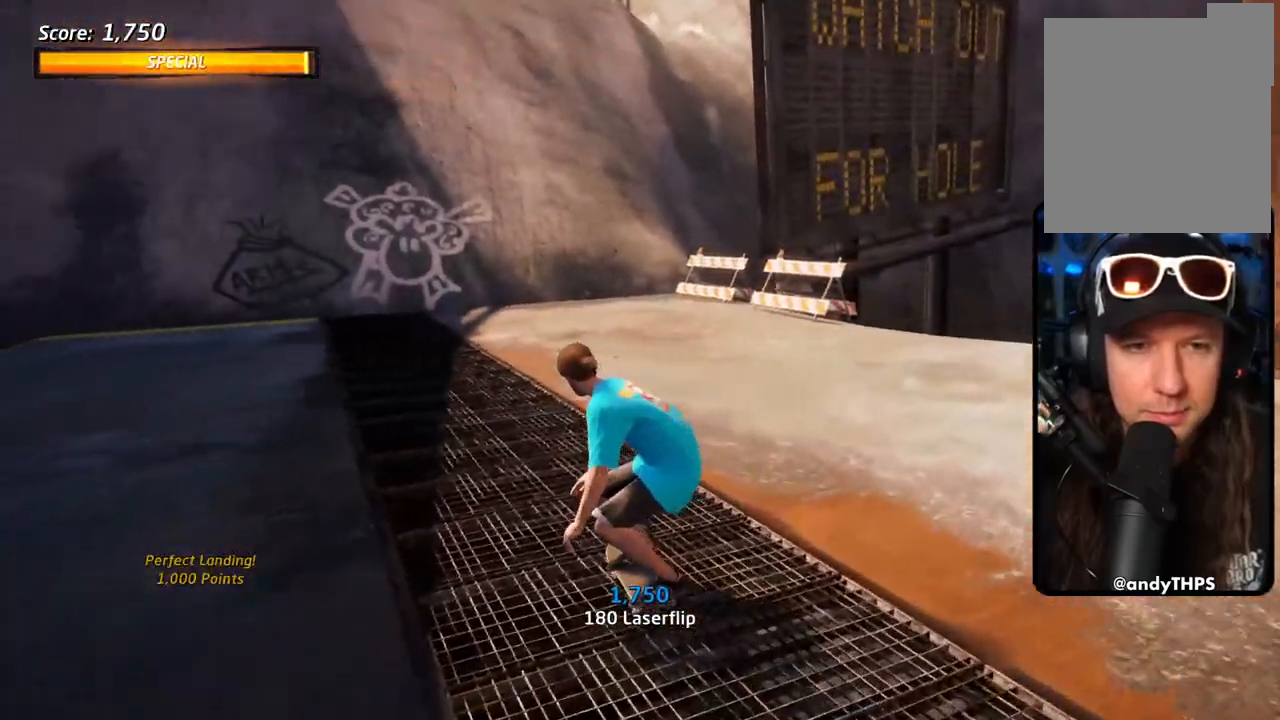
{"dt_ms": 500, "buttons": ["CROSS", "DPAD_DOWN"], "left_stick": "center", "right_stick": "center", "events": [[100, "CROSS", "up"], [100, "SQUARE", "down"], [183, "SQUARE", "up"], [233, "SQUARE", "down"], [383, "SQUARE", "up"], [433, "CROSS", "down"]]}
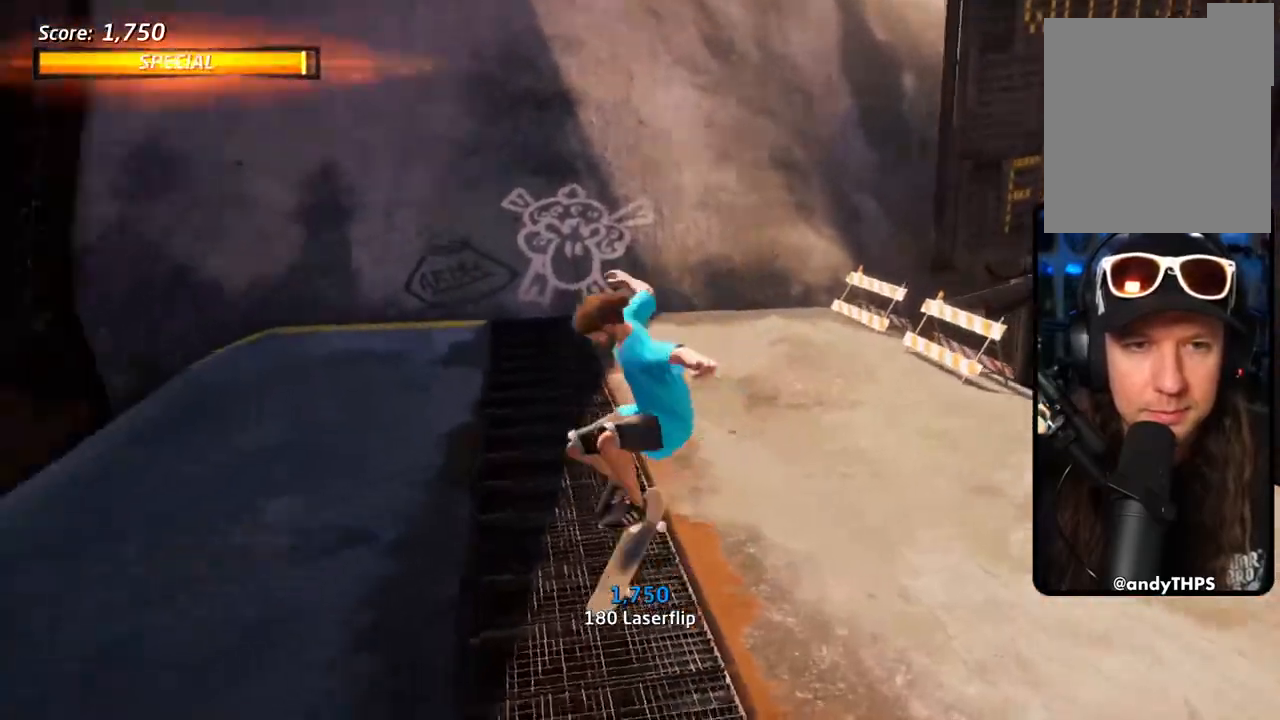
{"dt_ms": 500, "buttons": ["CROSS", "DPAD_DOWN"], "left_stick": "center", "right_stick": "center", "events": []}
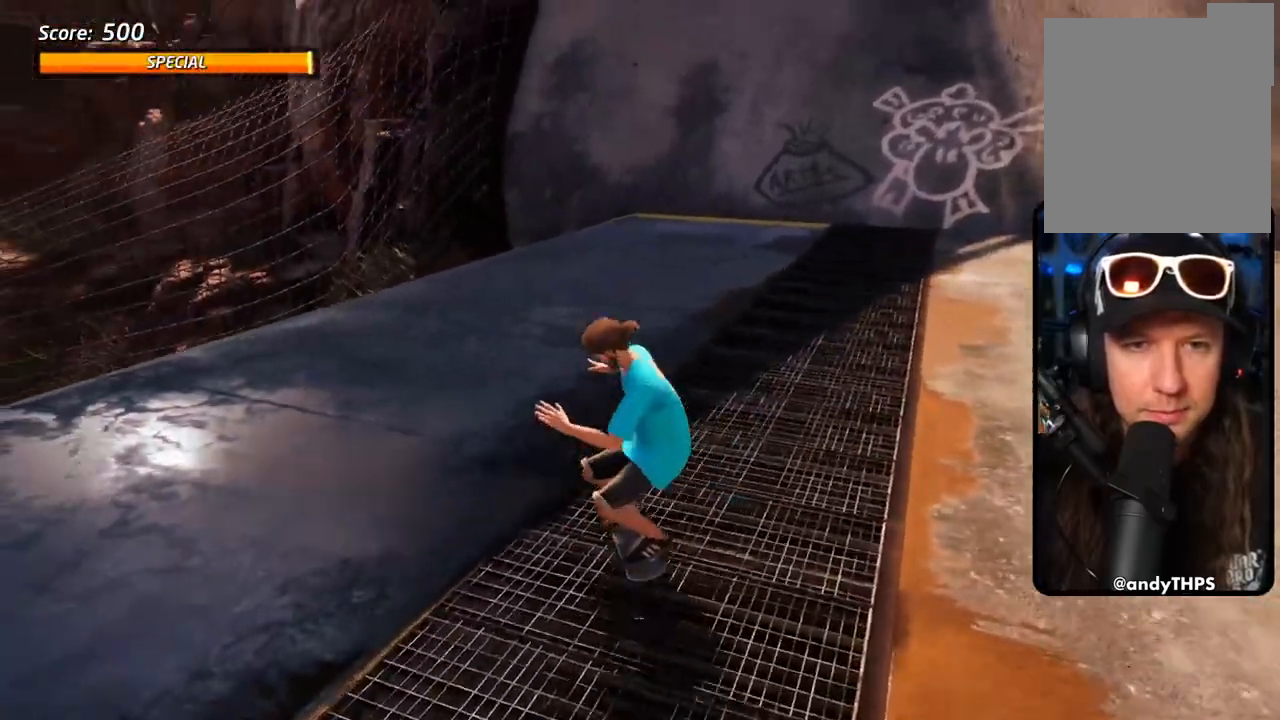
{"dt_ms": 500, "buttons": ["CROSS", "DPAD_DOWN", "DPAD_RIGHT"], "left_stick": "center", "right_stick": "center", "events": [[50, "R2", "down"], [183, "R2", "up"], [250, "DPAD_RIGHT", "down"]]}